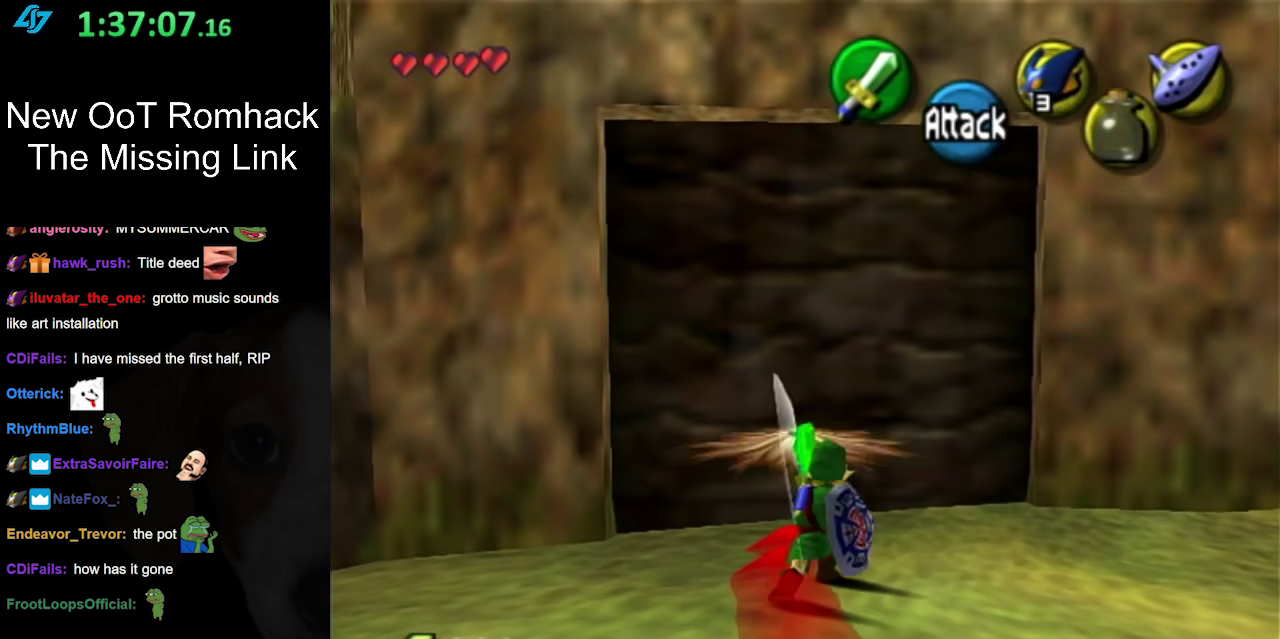
Gameplay with a controller (Nintendo layout); each line is a JSON object with the inputs held at the frame after it. "events" lists button and stick changes between this image and that frame as [ms after this image, input, new state], when the widget could be followed in between. Not read: L3 R3.
{"buttons": [], "left_stick": "center", "right_stick": "center", "events": [[233, "B", "up"], [367, "left_stick", "center"]]}
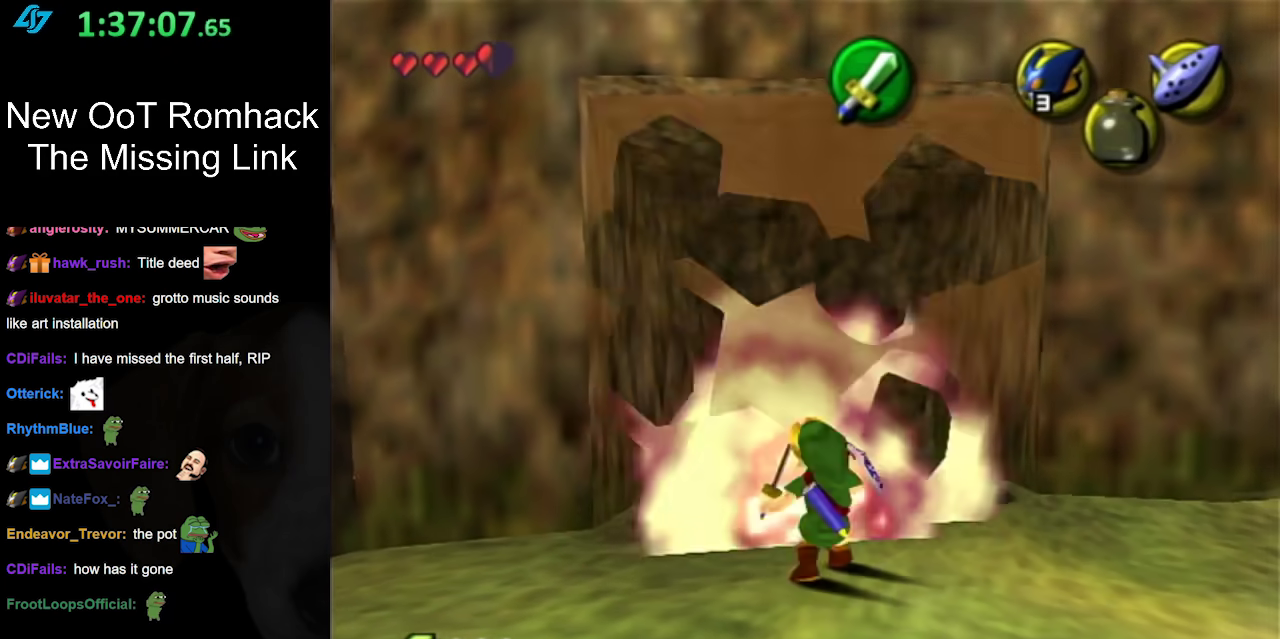
{"buttons": [], "left_stick": "up", "right_stick": "center", "events": [[417, "left_stick", "up"]]}
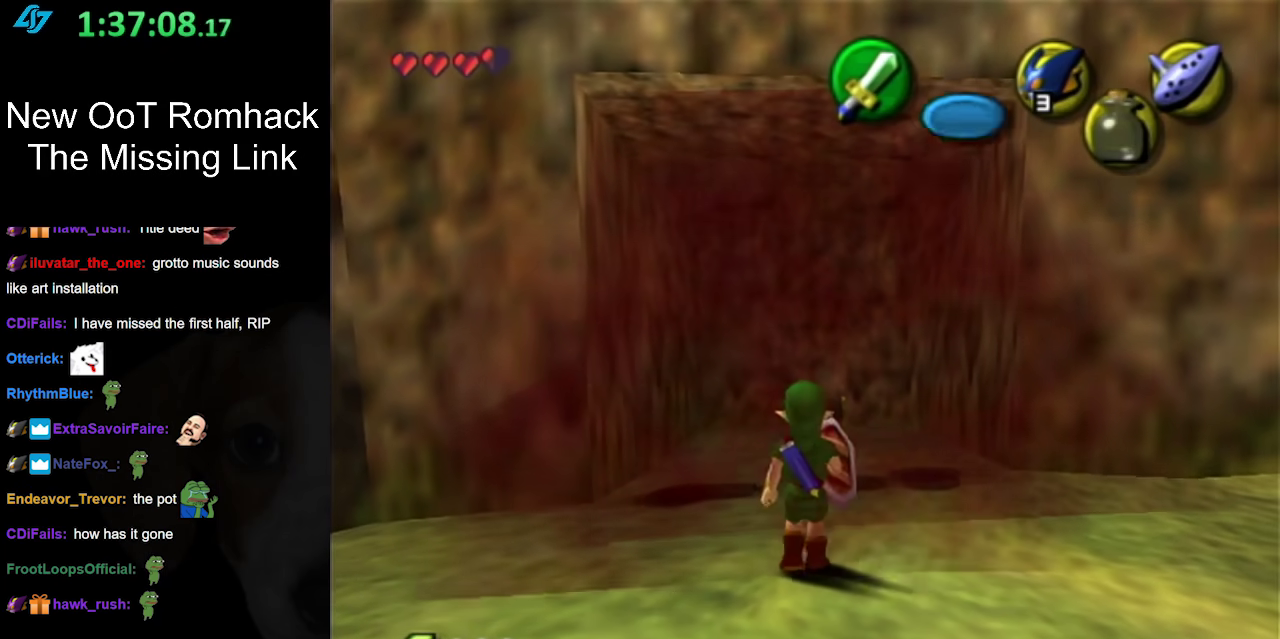
{"buttons": [], "left_stick": "up", "right_stick": "center", "events": [[117, "A", "down"], [300, "A", "up"]]}
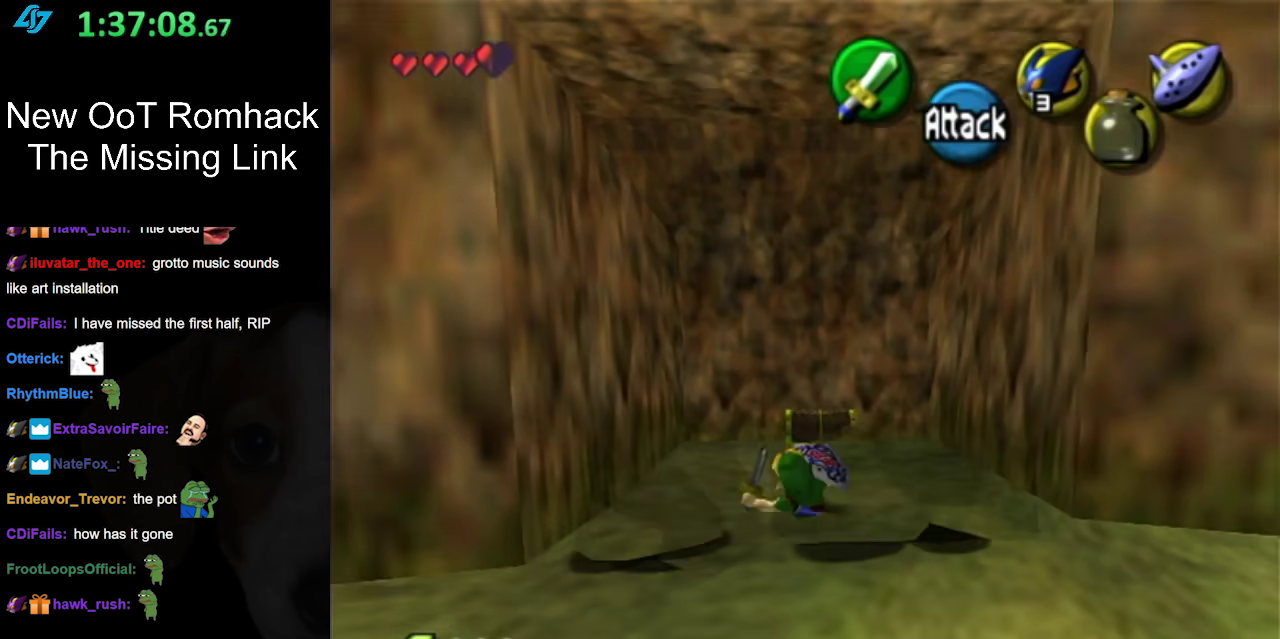
{"buttons": ["A"], "left_stick": "up", "right_stick": "center", "events": [[200, "left_stick", "up-right"], [233, "A", "down"], [333, "left_stick", "up"]]}
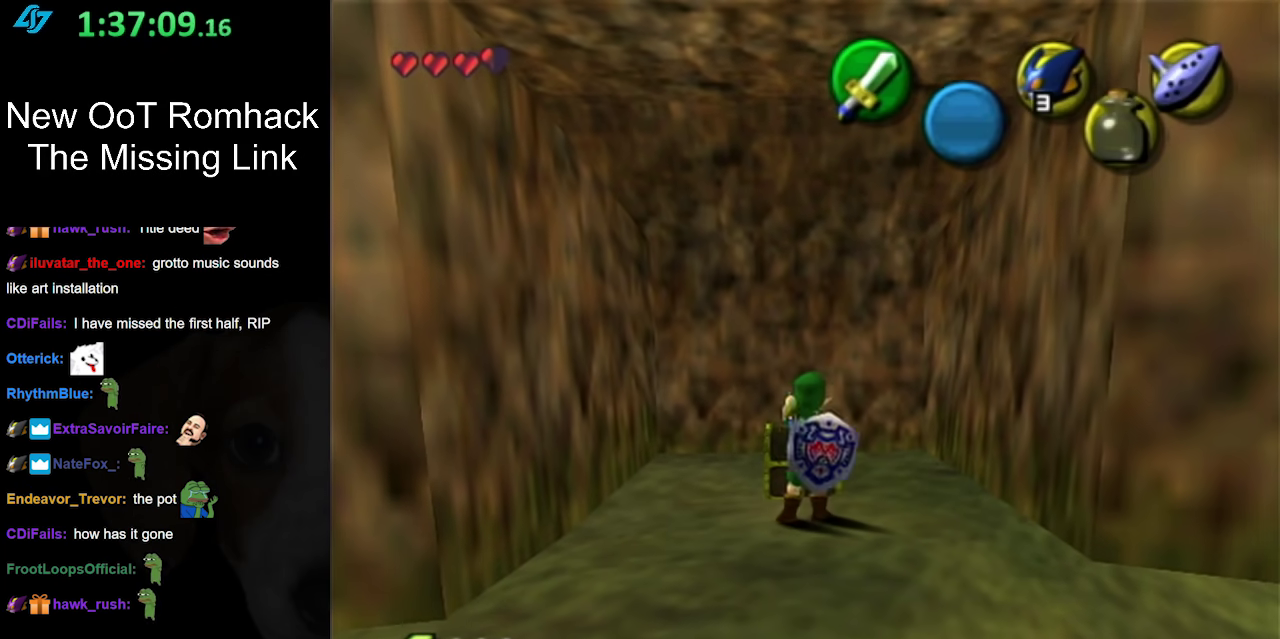
{"buttons": [], "left_stick": "center", "right_stick": "center", "events": [[33, "A", "up"], [83, "A", "down"], [200, "A", "up"], [333, "left_stick", "center"]]}
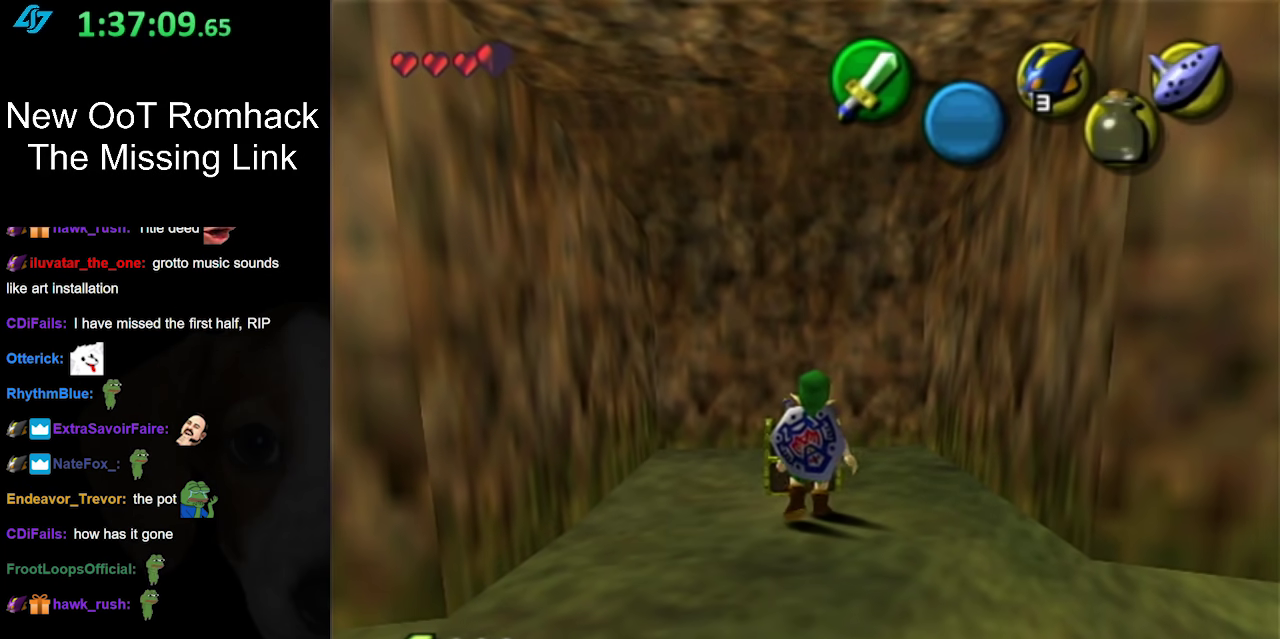
{"buttons": [], "left_stick": "center", "right_stick": "center", "events": []}
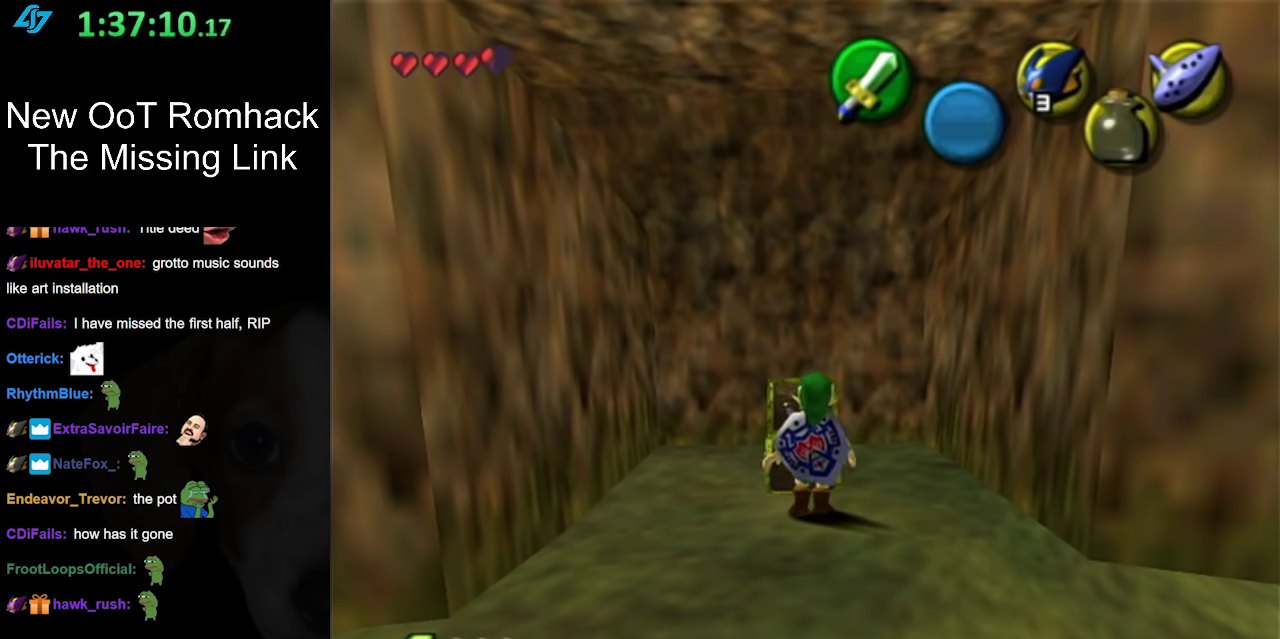
{"buttons": ["A", "B"], "left_stick": "center", "right_stick": "center", "events": [[433, "A", "down"], [433, "B", "down"]]}
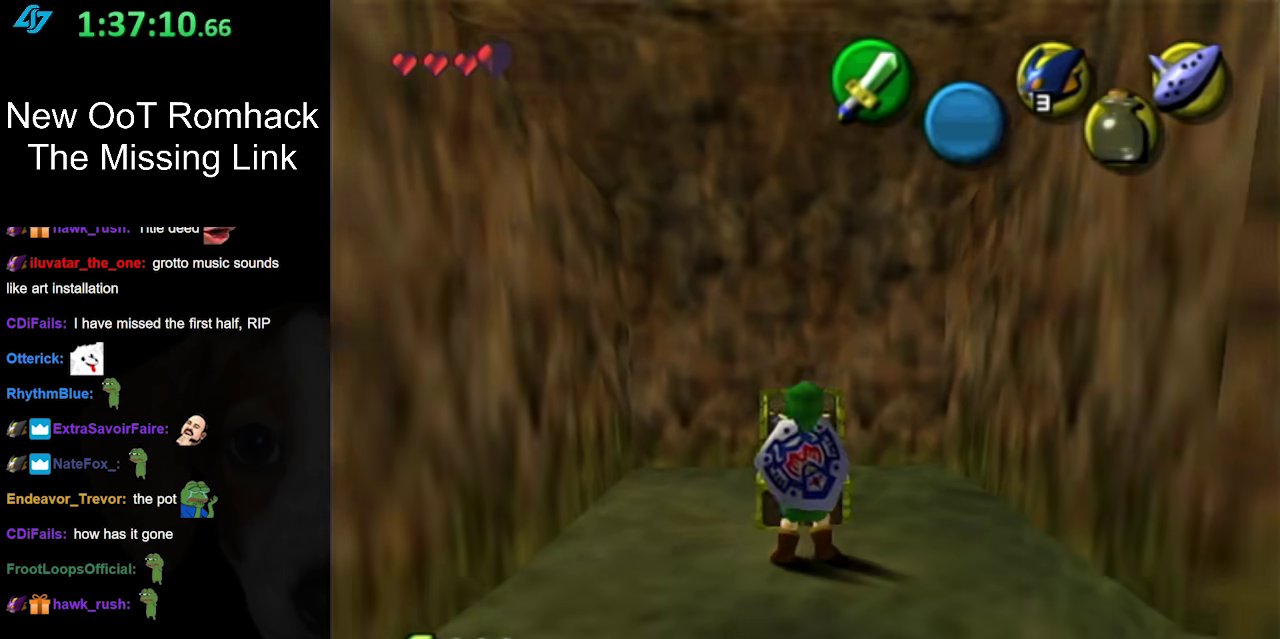
{"buttons": [], "left_stick": "down", "right_stick": "center", "events": [[17, "B", "up"], [50, "A", "up"], [117, "A", "down"], [117, "B", "down"], [200, "B", "up"], [233, "A", "up"], [317, "A", "down"], [317, "B", "down"], [400, "B", "up"], [417, "A", "up"], [450, "left_stick", "up"], [500, "left_stick", "down"]]}
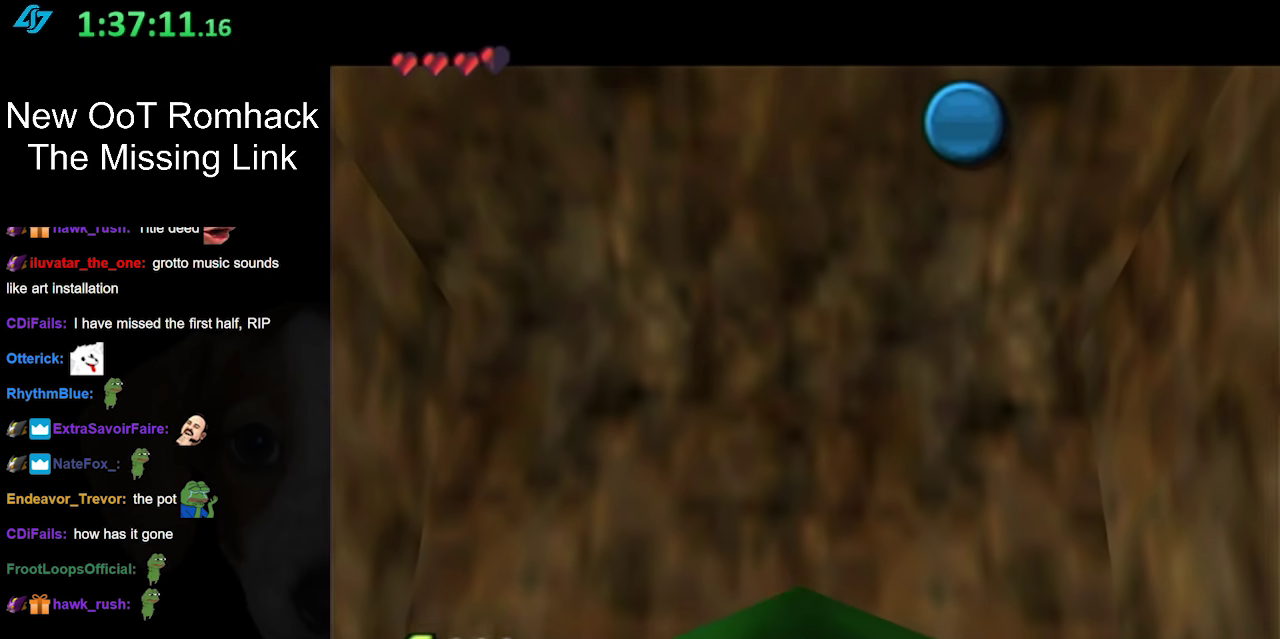
{"buttons": [], "left_stick": "down-right", "right_stick": "center", "events": [[467, "left_stick", "down-right"]]}
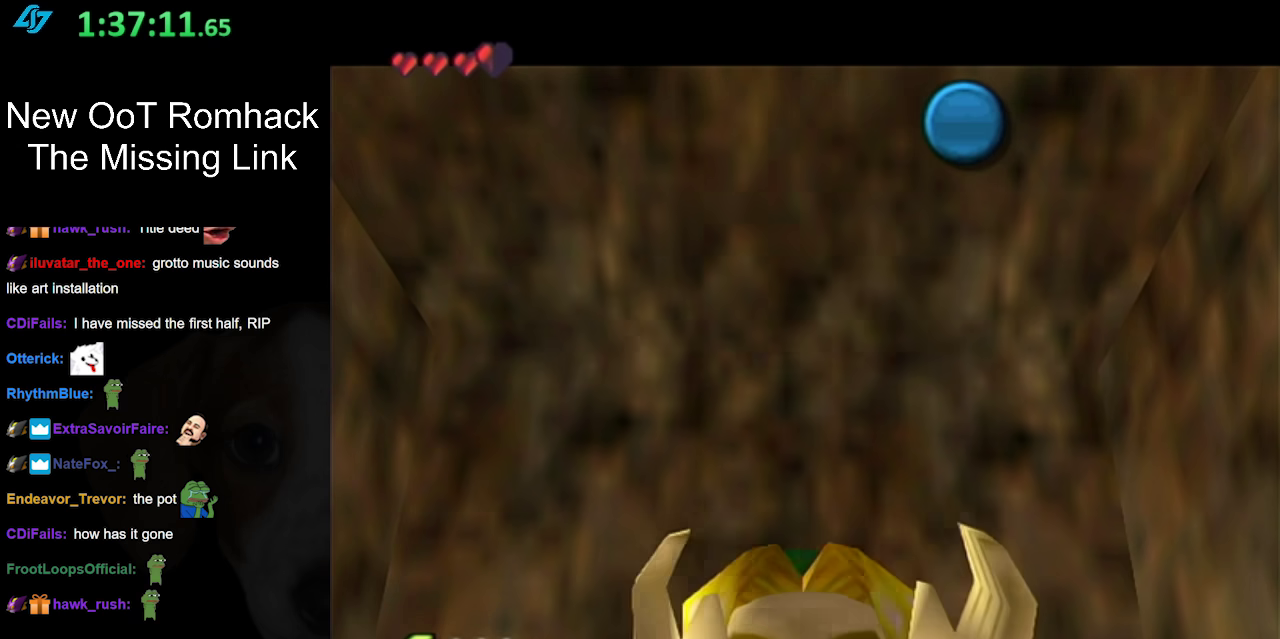
{"buttons": [], "left_stick": "down-right", "right_stick": "center", "events": []}
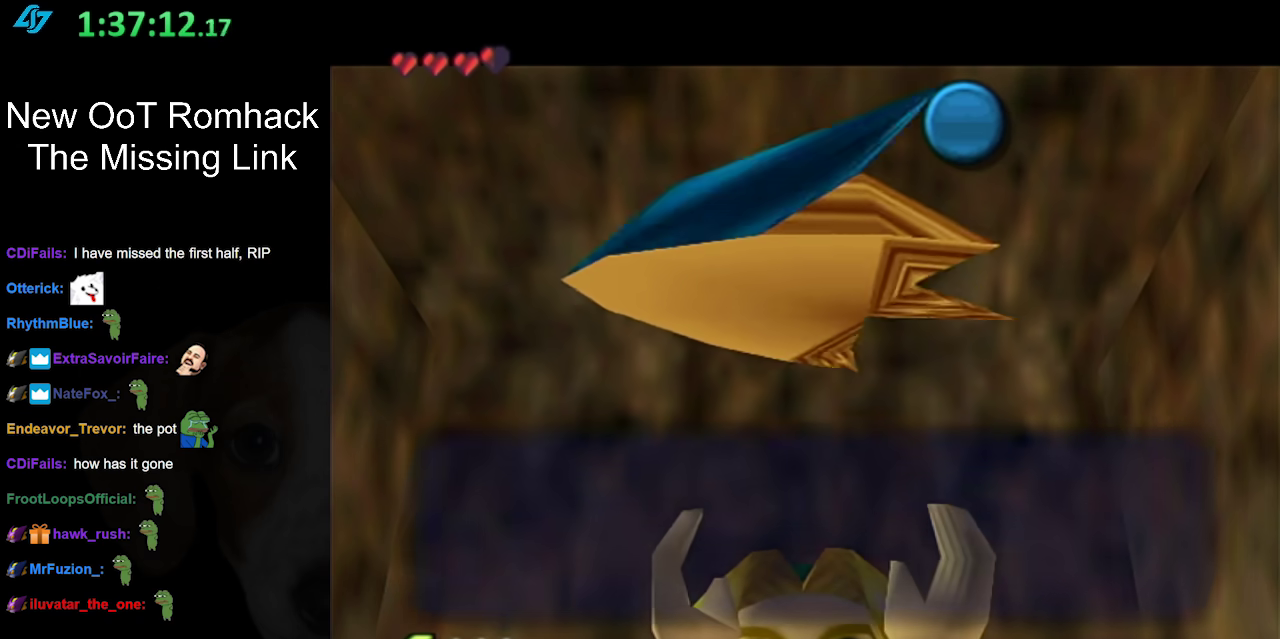
{"buttons": [], "left_stick": "down-right", "right_stick": "center", "events": [[283, "B", "down"], [417, "B", "up"]]}
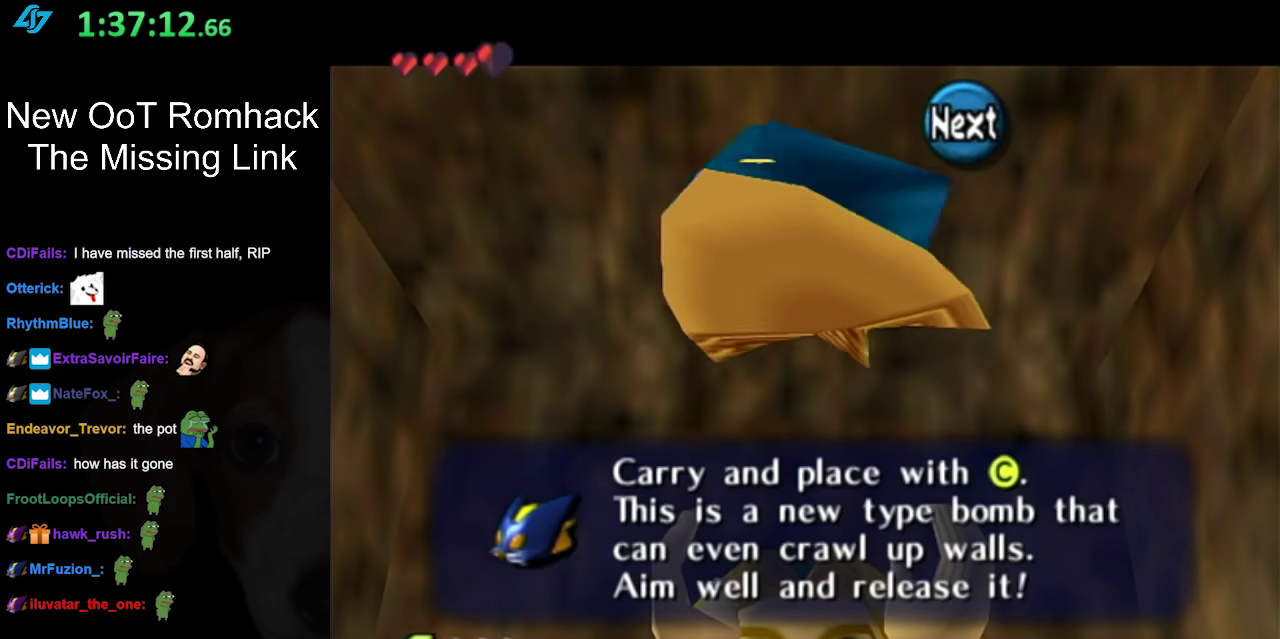
{"buttons": ["A"], "left_stick": "down-right", "right_stick": "center", "events": [[83, "A", "down"], [233, "A", "up"], [483, "A", "down"]]}
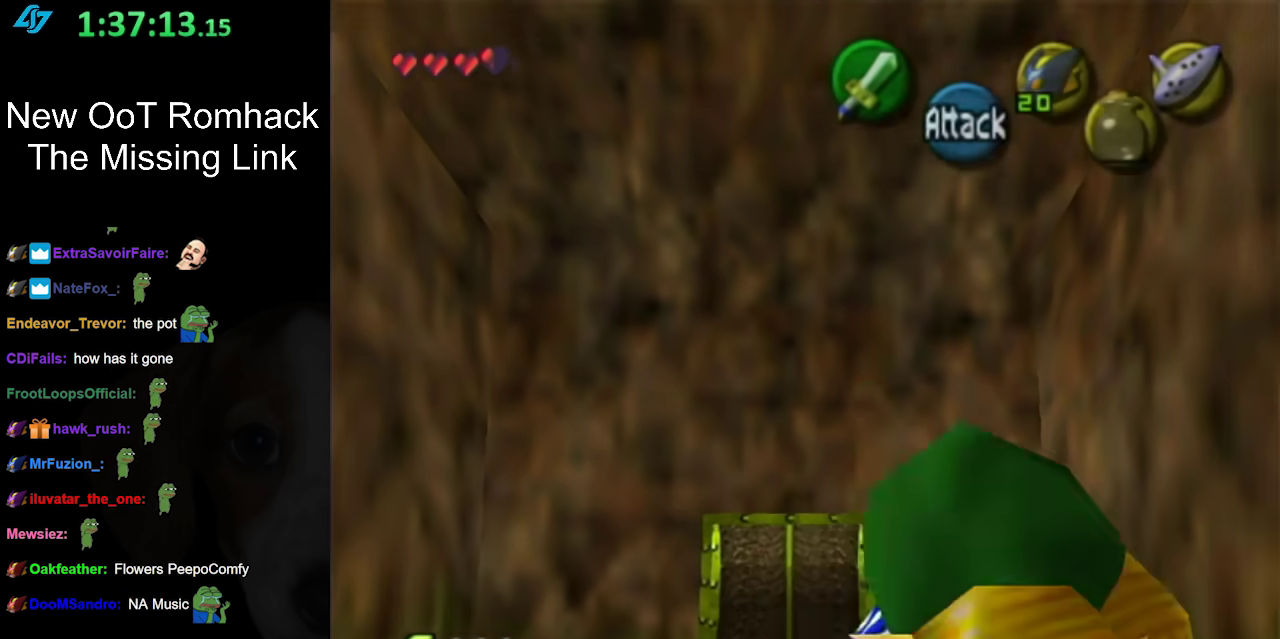
{"buttons": [], "left_stick": "up", "right_stick": "center", "events": [[117, "L1", "down"], [133, "A", "up"], [200, "left_stick", "up"], [317, "L1", "up"]]}
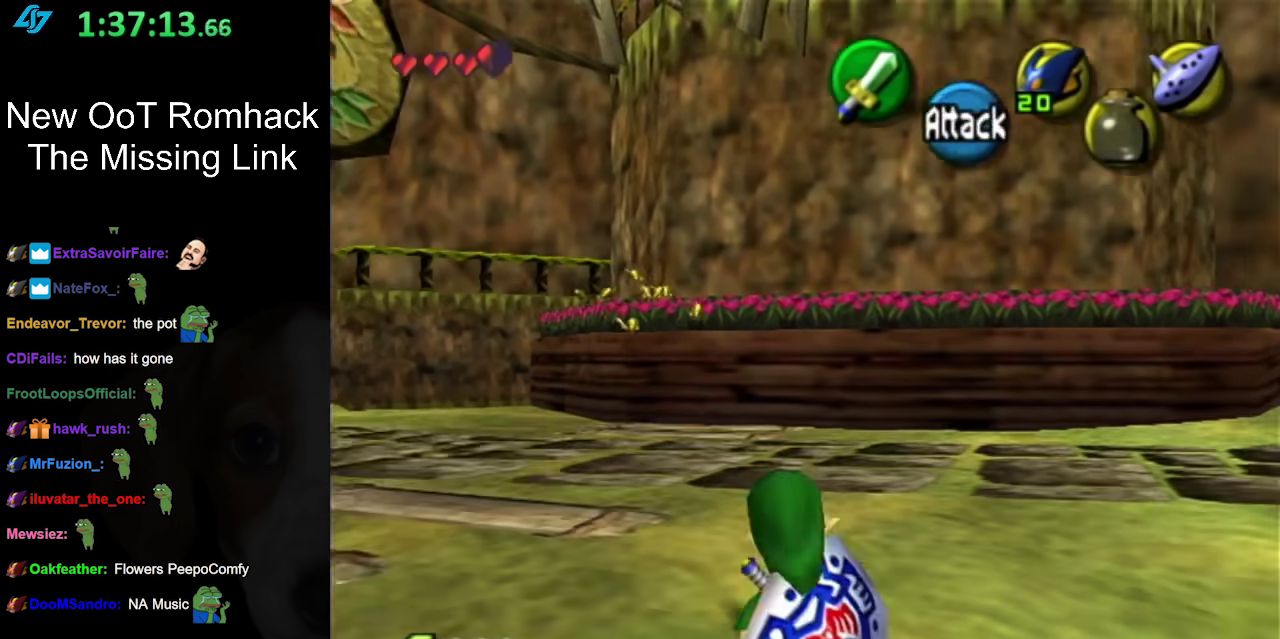
{"buttons": ["L1"], "left_stick": "center", "right_stick": "center", "events": [[83, "left_stick", "center"], [367, "left_stick", "right"], [433, "L1", "down"], [483, "left_stick", "center"]]}
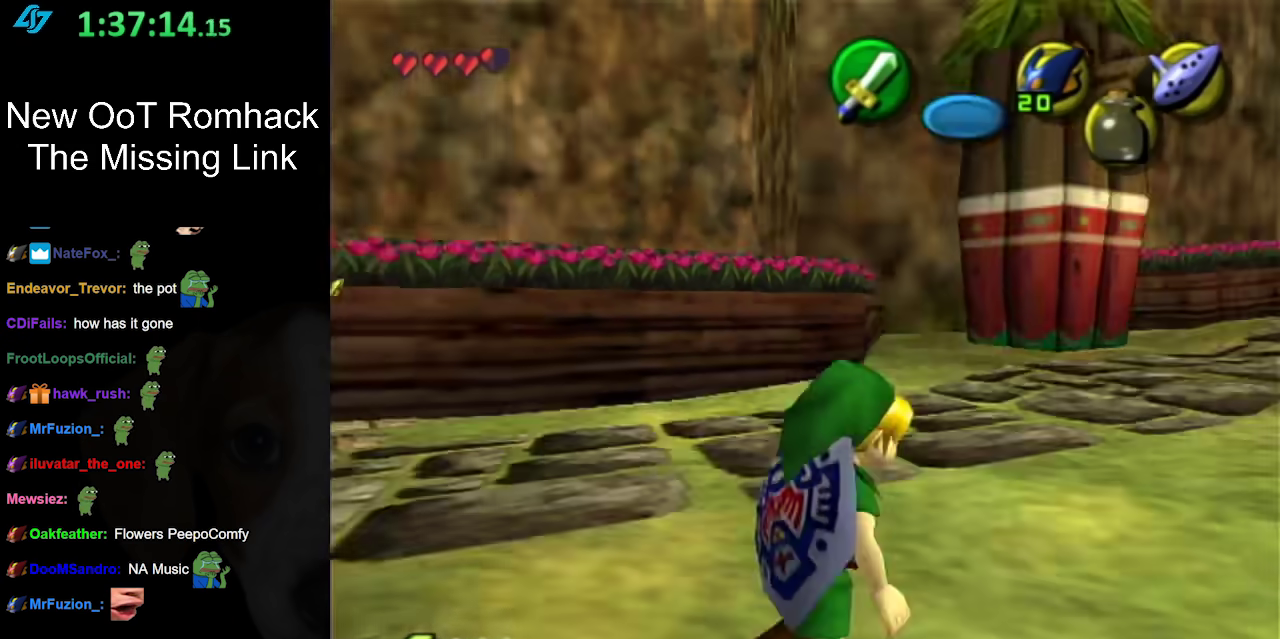
{"buttons": [], "left_stick": "center", "right_stick": "center", "events": [[150, "L1", "up"]]}
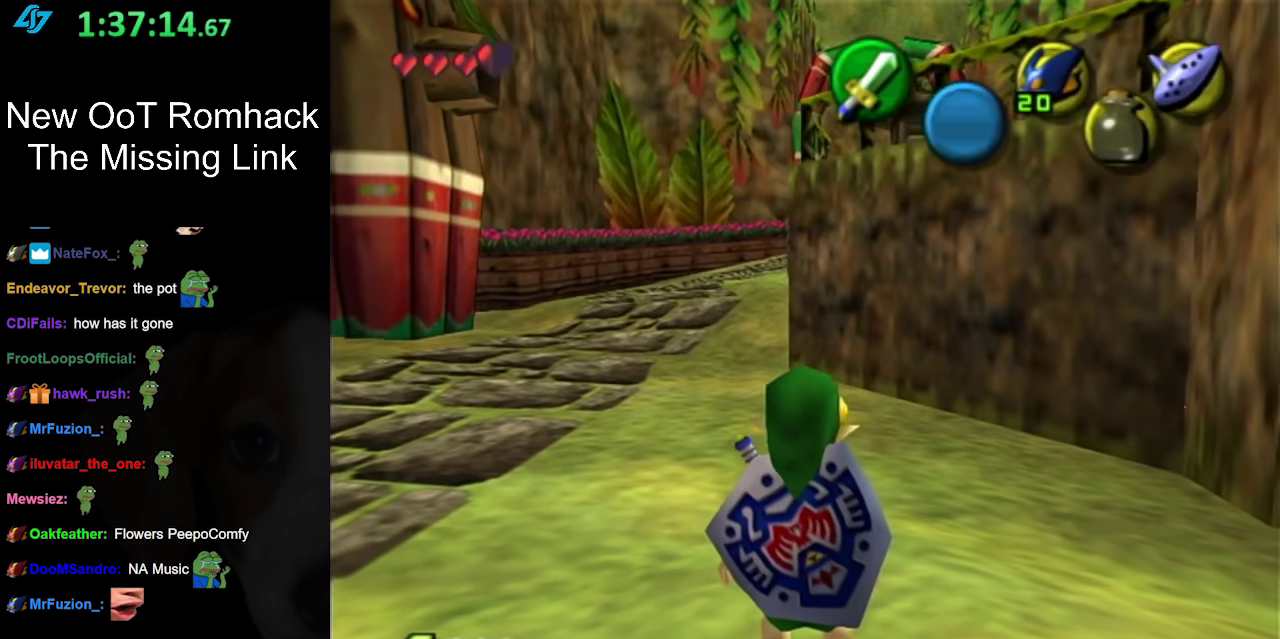
{"buttons": [], "left_stick": "up-left", "right_stick": "center", "events": [[367, "left_stick", "up-left"]]}
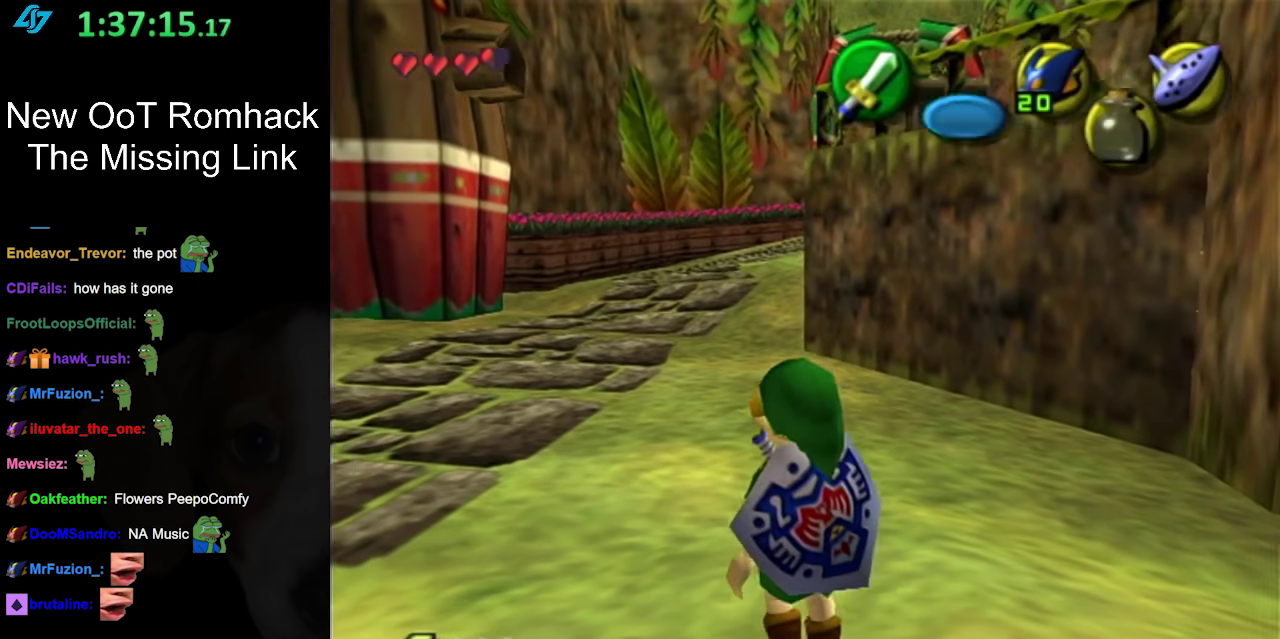
{"buttons": ["A"], "left_stick": "up", "right_stick": "center", "events": [[283, "left_stick", "up"], [417, "A", "down"]]}
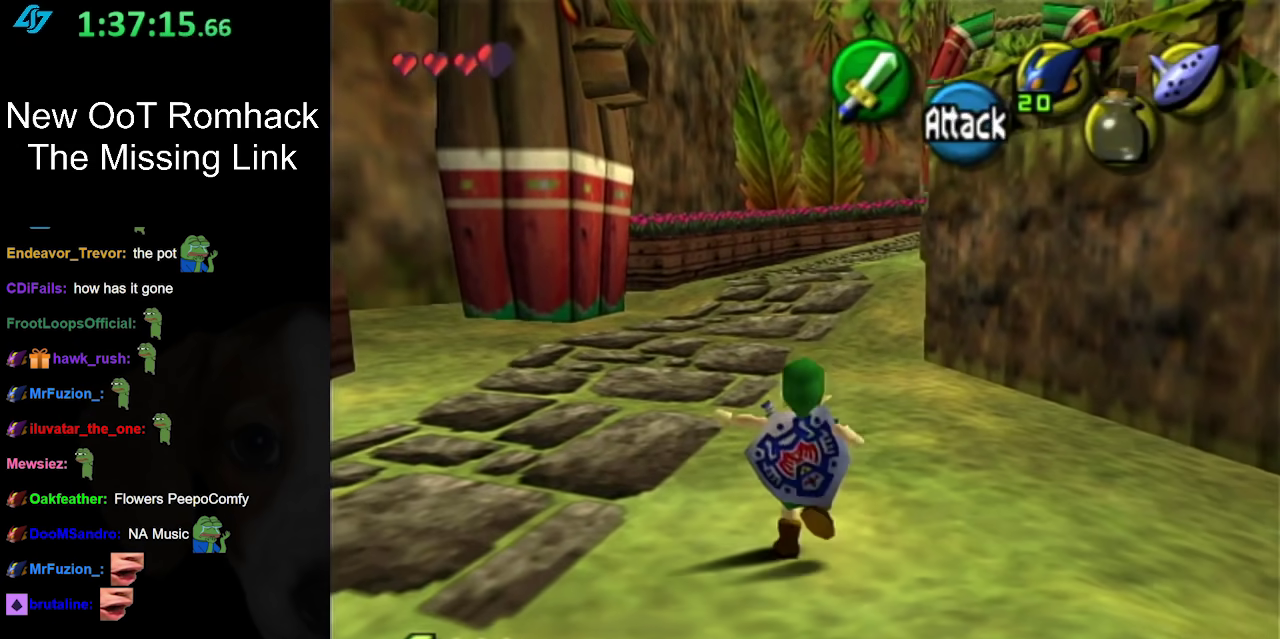
{"buttons": [], "left_stick": "up", "right_stick": "center", "events": [[17, "A", "up"], [133, "A", "down"], [217, "A", "up"]]}
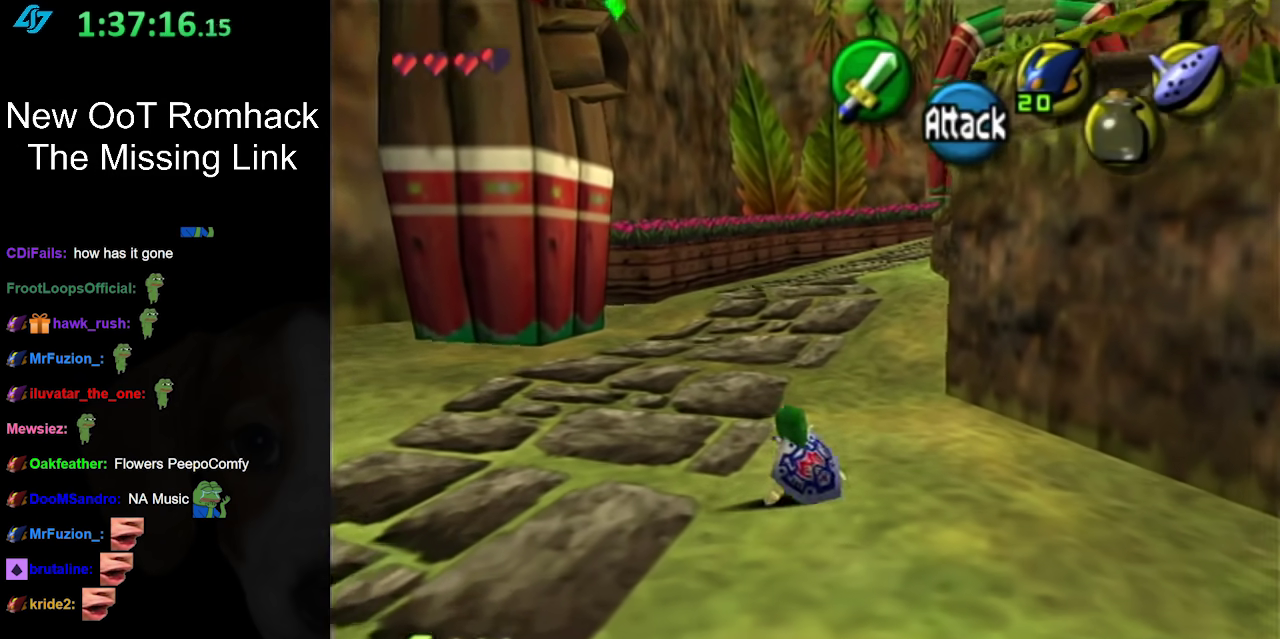
{"buttons": [], "left_stick": "up", "right_stick": "center", "events": [[250, "A", "down"], [417, "A", "up"]]}
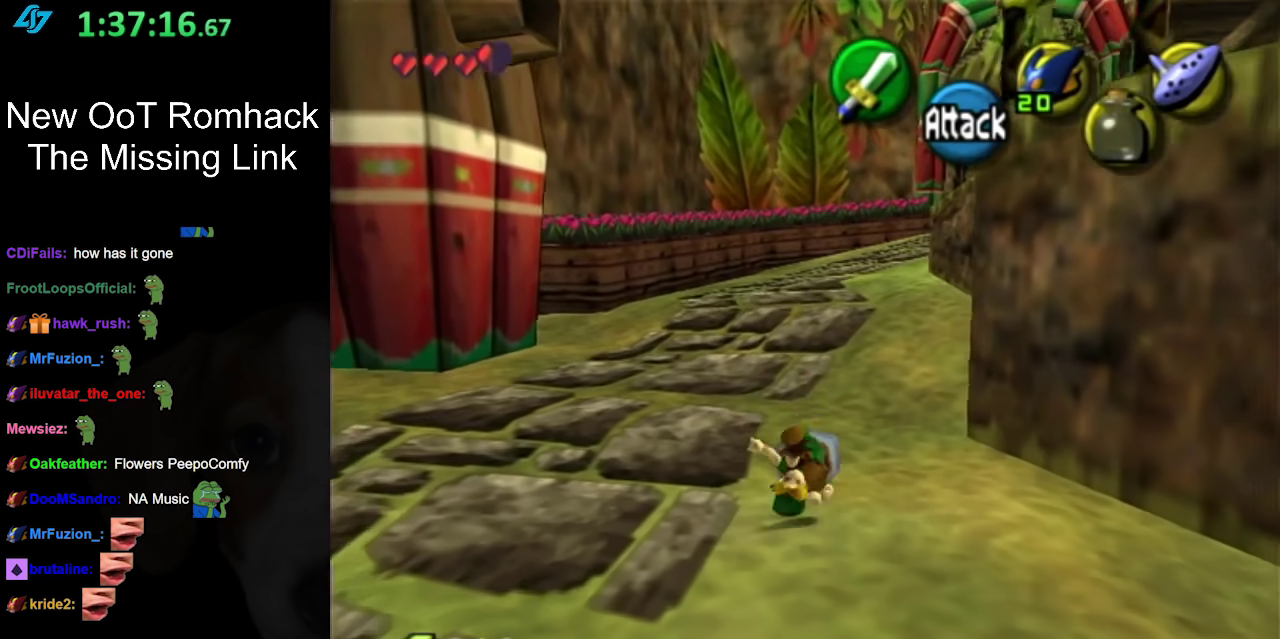
{"buttons": [], "left_stick": "up-right", "right_stick": "center", "events": [[450, "left_stick", "up-right"]]}
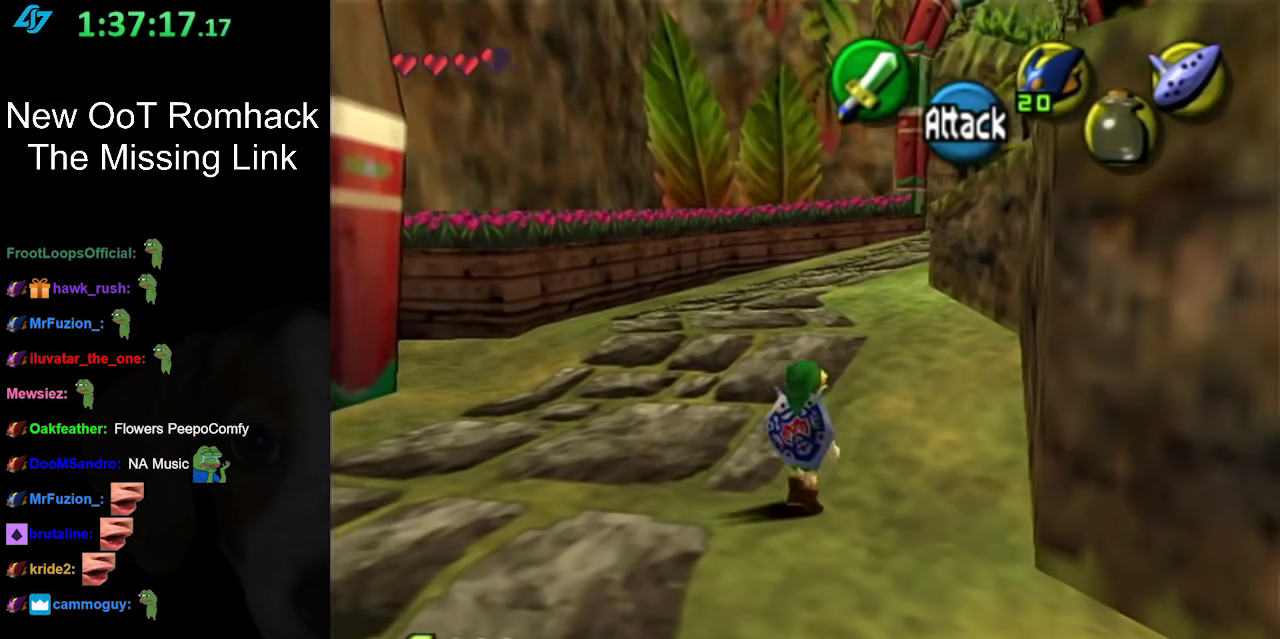
{"buttons": [], "left_stick": "up", "right_stick": "center", "events": [[133, "A", "down"], [167, "L1", "down"], [250, "A", "up"], [250, "left_stick", "up"], [417, "L1", "up"]]}
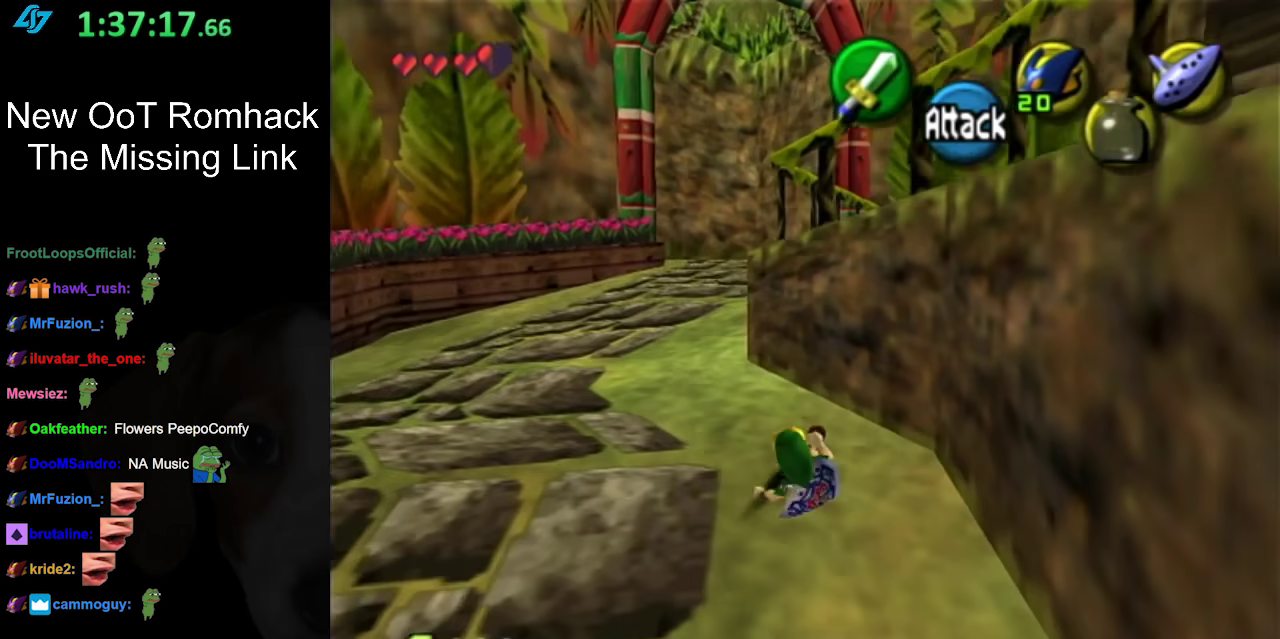
{"buttons": [], "left_stick": "up-left", "right_stick": "center", "events": [[133, "left_stick", "up-left"]]}
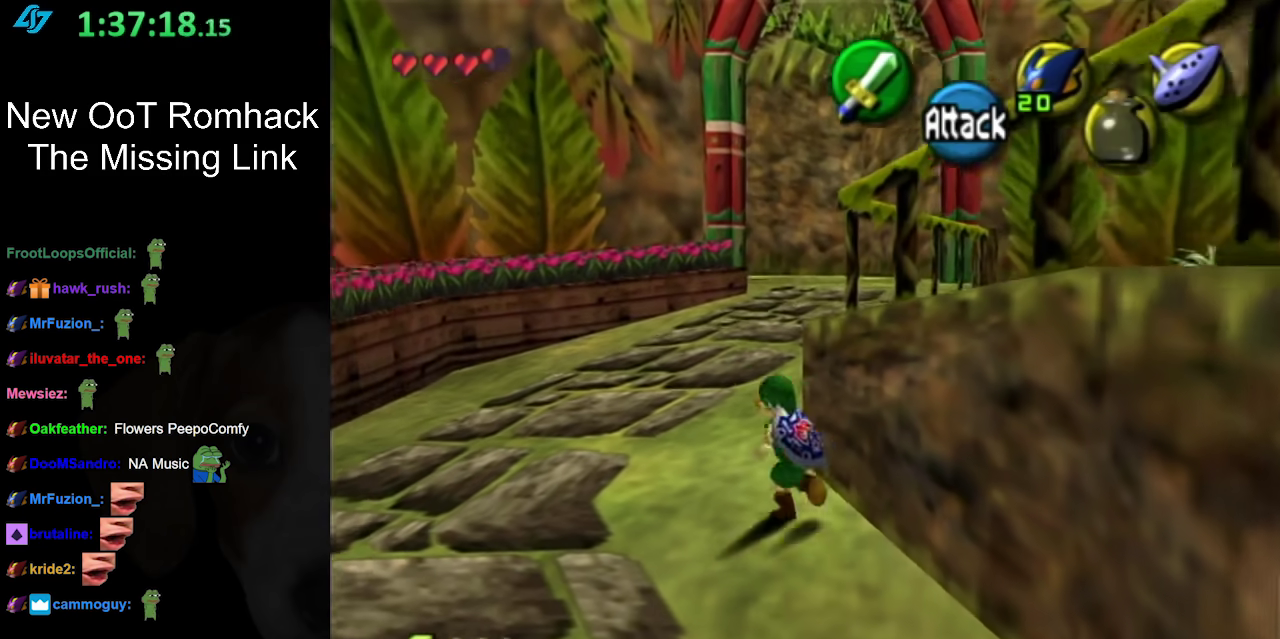
{"buttons": ["L1"], "left_stick": "up-right", "right_stick": "center", "events": [[183, "left_stick", "up"], [317, "left_stick", "up-right"], [350, "A", "down"], [450, "L1", "down"], [500, "A", "up"]]}
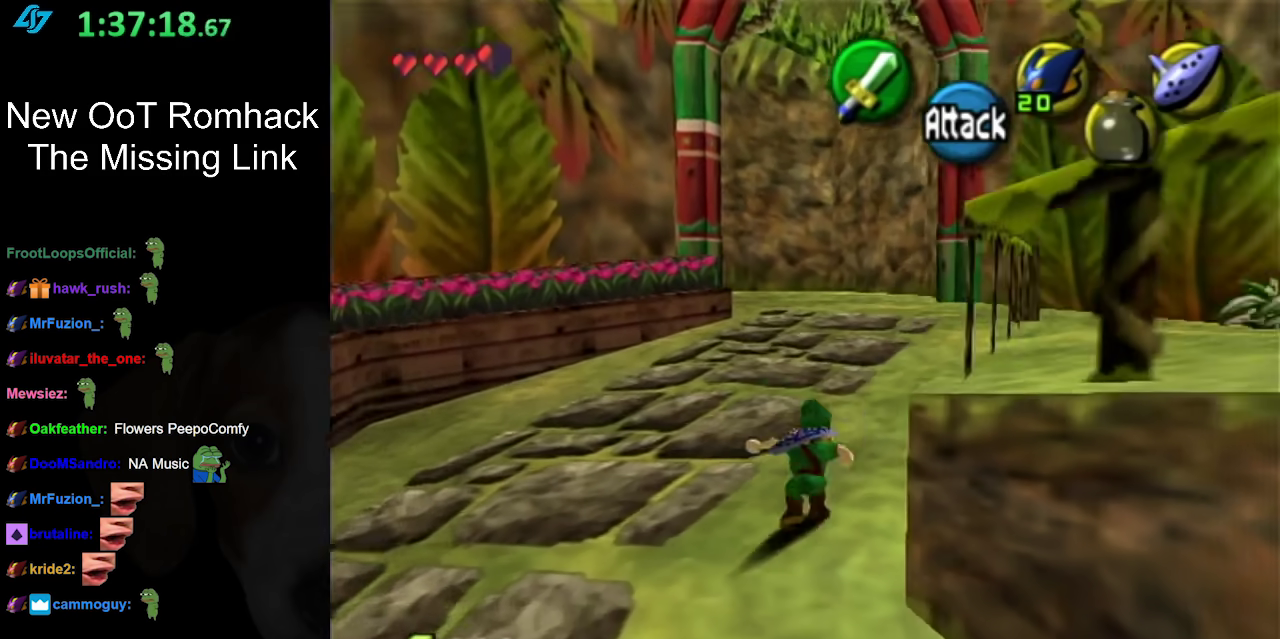
{"buttons": [], "left_stick": "up-right", "right_stick": "center", "events": [[100, "left_stick", "up"], [183, "L1", "up"], [433, "left_stick", "up-right"]]}
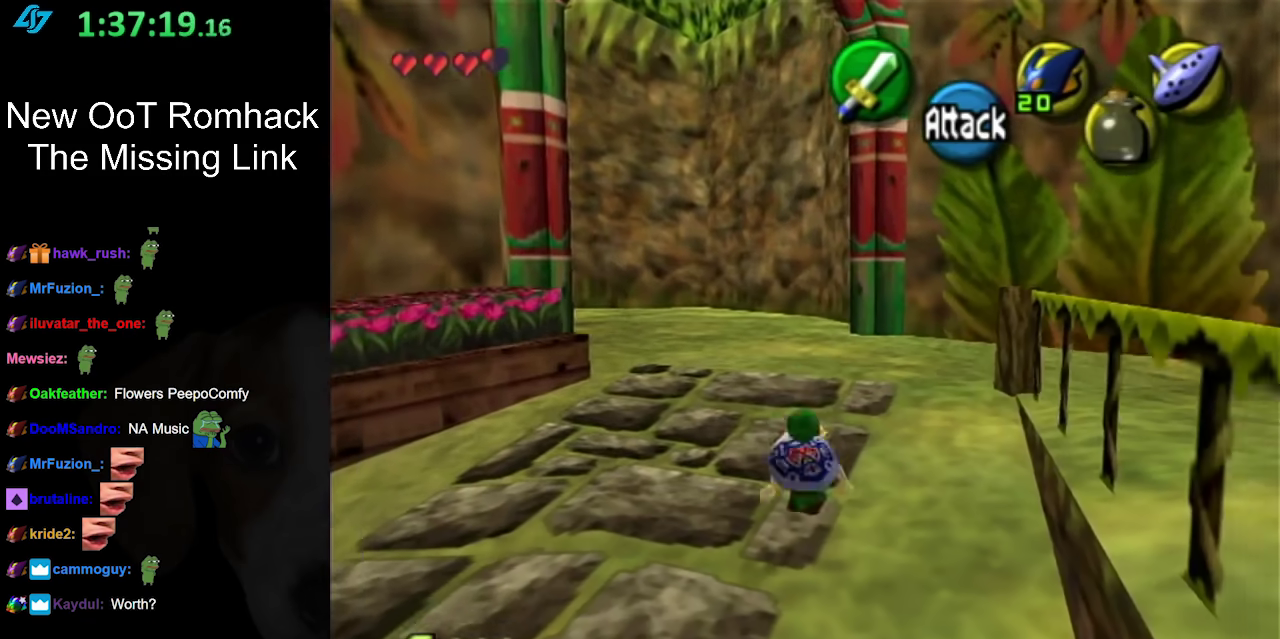
{"buttons": [], "left_stick": "up", "right_stick": "center", "events": [[183, "A", "down"], [350, "A", "up"], [483, "left_stick", "up"]]}
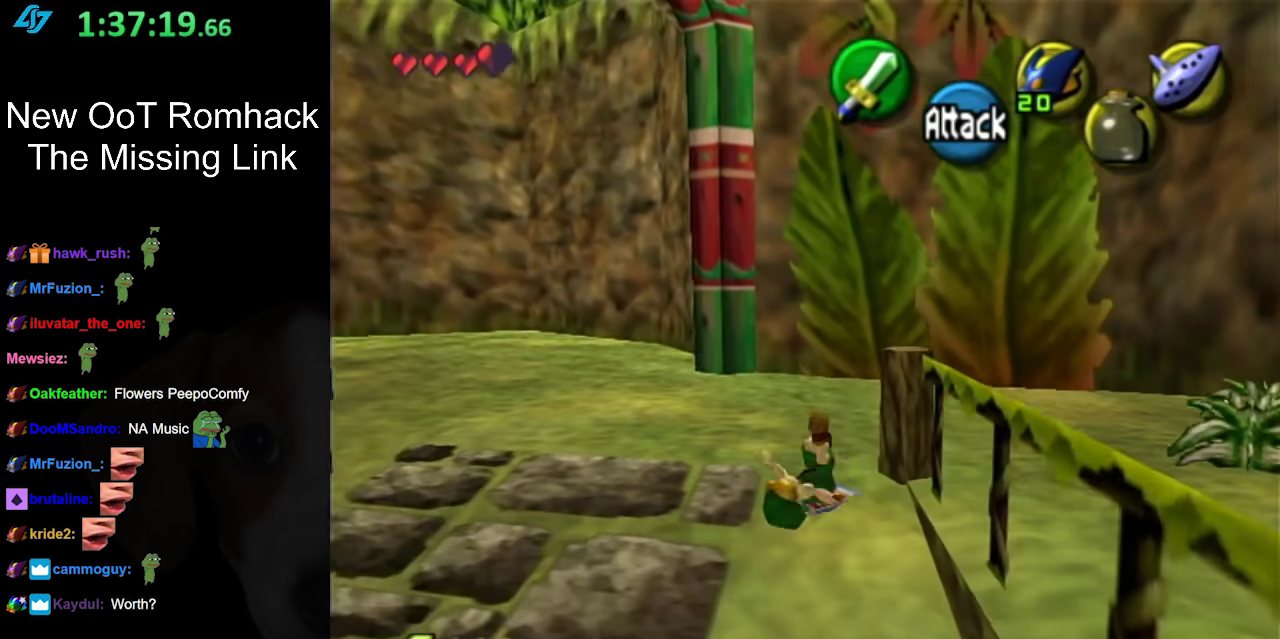
{"buttons": [], "left_stick": "down-right", "right_stick": "center", "events": [[283, "left_stick", "up-right"], [467, "left_stick", "down-right"]]}